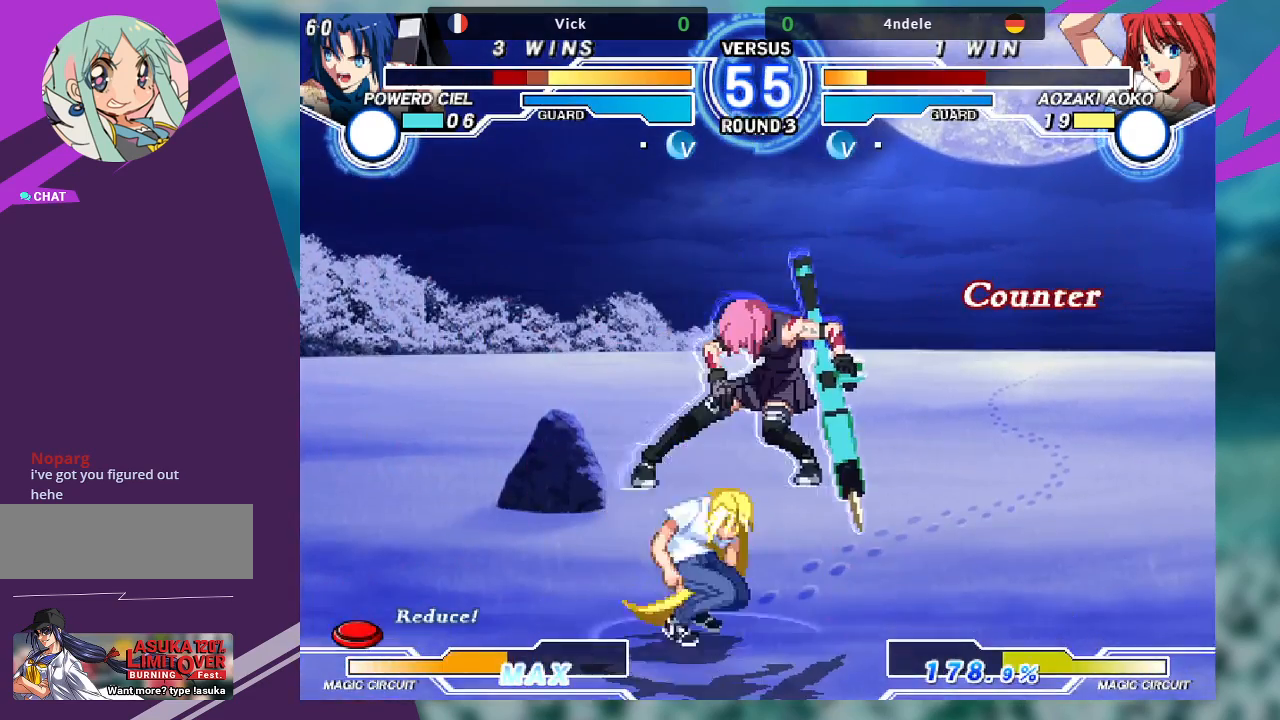
Gameplay with a controller (arcade stick); each line is a JSON object with the inputs held at the frame after it. "events" lists button and stick changes between this image and that frame as [ms after this image, input, new state], when the widget could be followed in between. Not read: L3 R3.
{"buttons": [], "left_stick": "down-right", "events": [[200, "SQUARE", "down"], [300, "SQUARE", "up"]]}
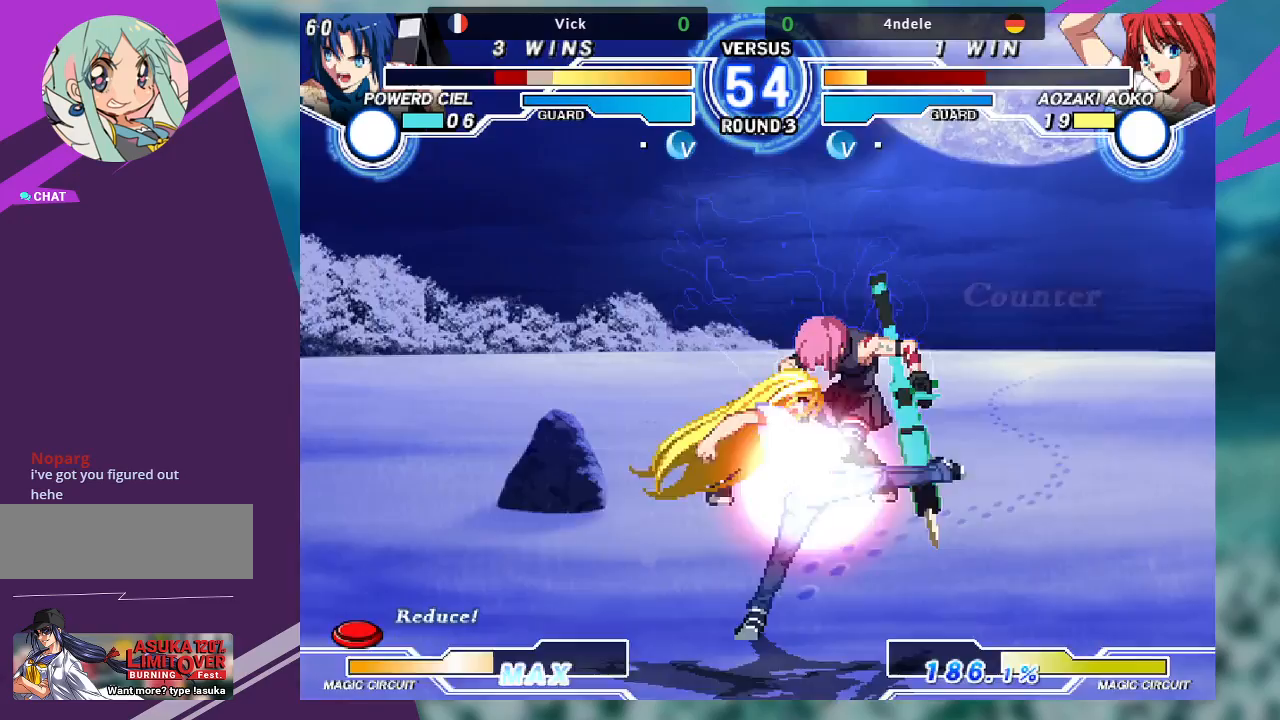
{"buttons": [], "left_stick": "down-right", "events": []}
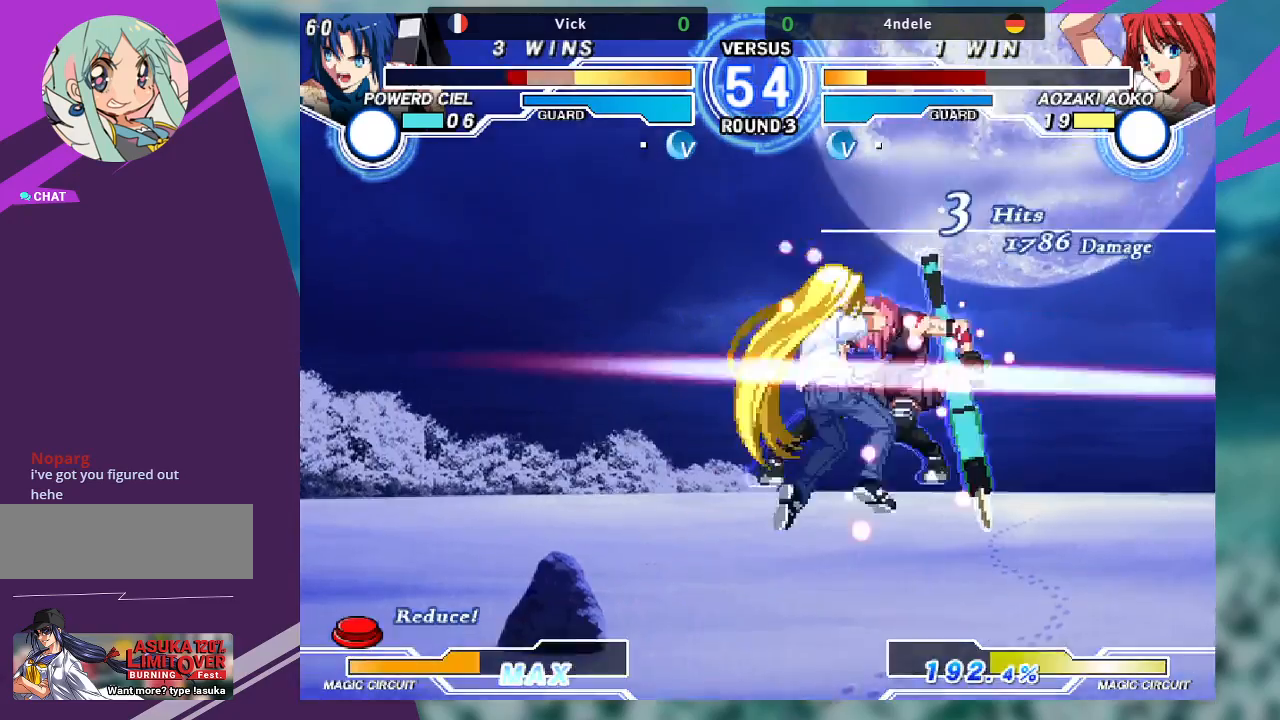
{"buttons": [], "left_stick": "right", "events": [[267, "left_stick", "right"], [300, "TRIANGLE", "down"], [333, "SQUARE", "down"], [433, "TRIANGLE", "up"], [467, "SQUARE", "up"]]}
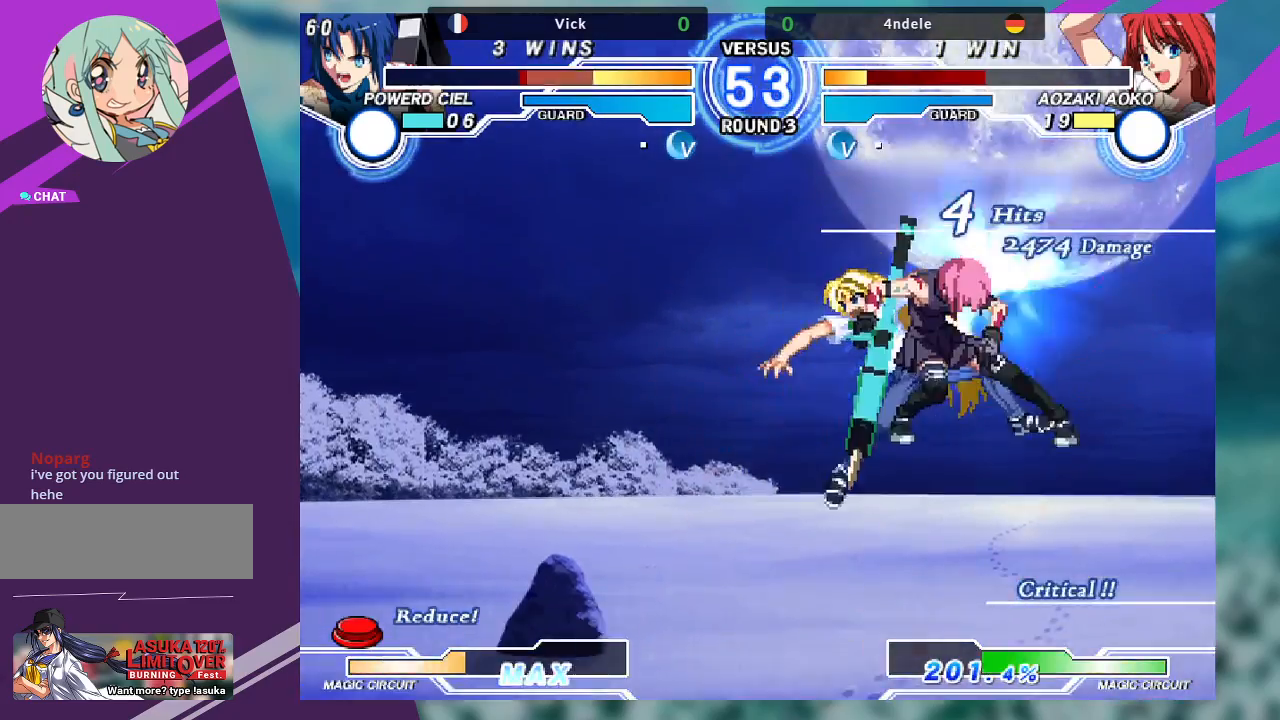
{"buttons": [], "left_stick": "right", "events": []}
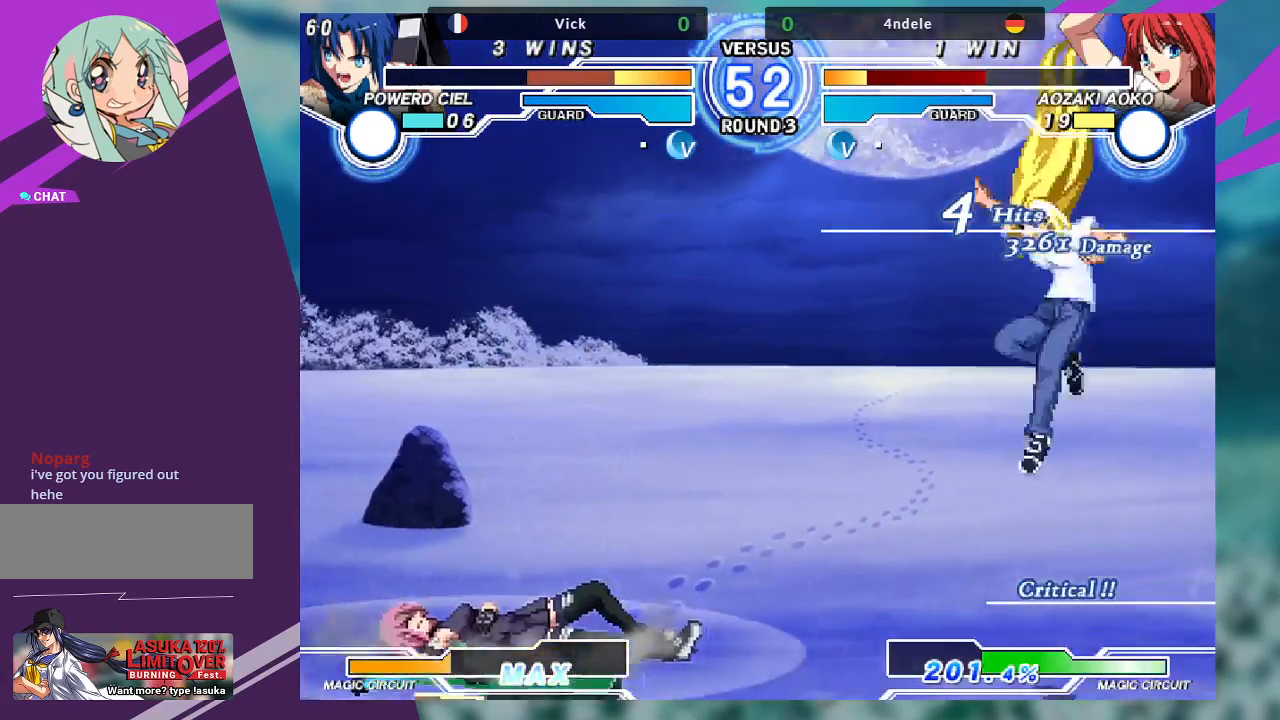
{"buttons": [], "left_stick": "down-right", "events": [[133, "left_stick", "center"], [433, "left_stick", "right"], [500, "left_stick", "down-right"]]}
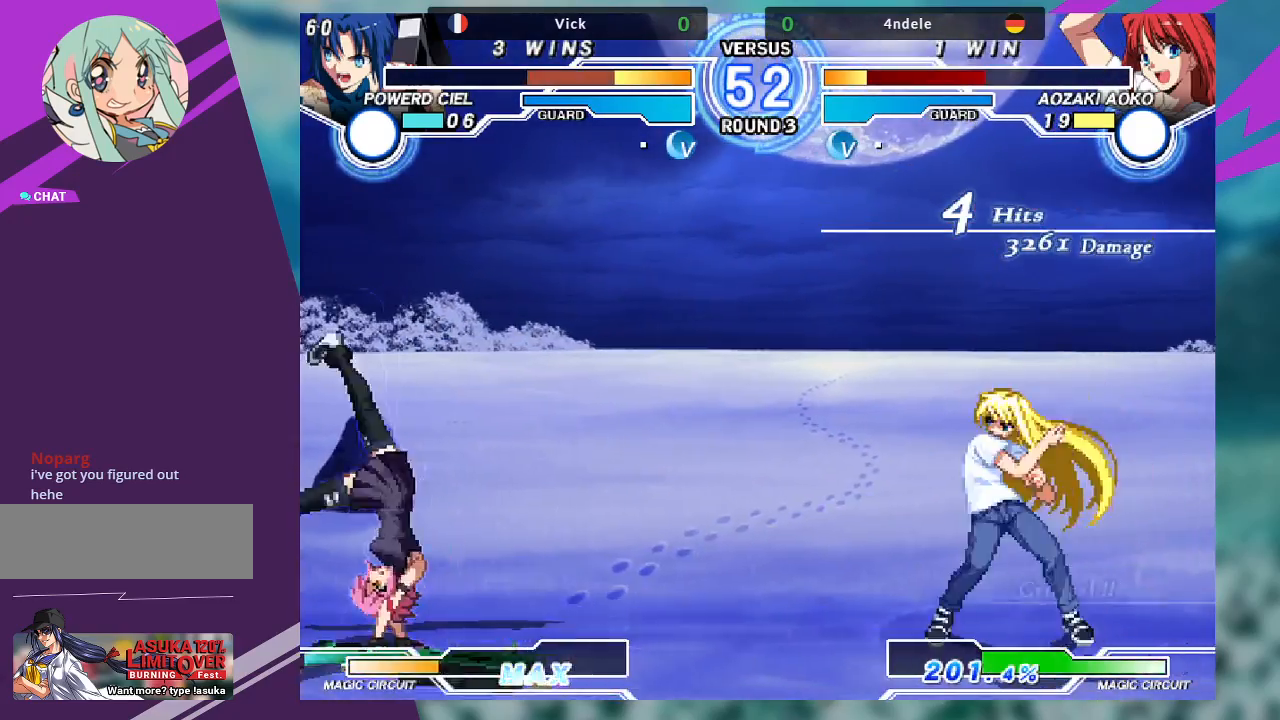
{"buttons": [], "left_stick": "center", "events": [[33, "left_stick", "down-left"], [133, "left_stick", "right"], [167, "R1", "down"], [200, "R1", "up"], [233, "left_stick", "center"]]}
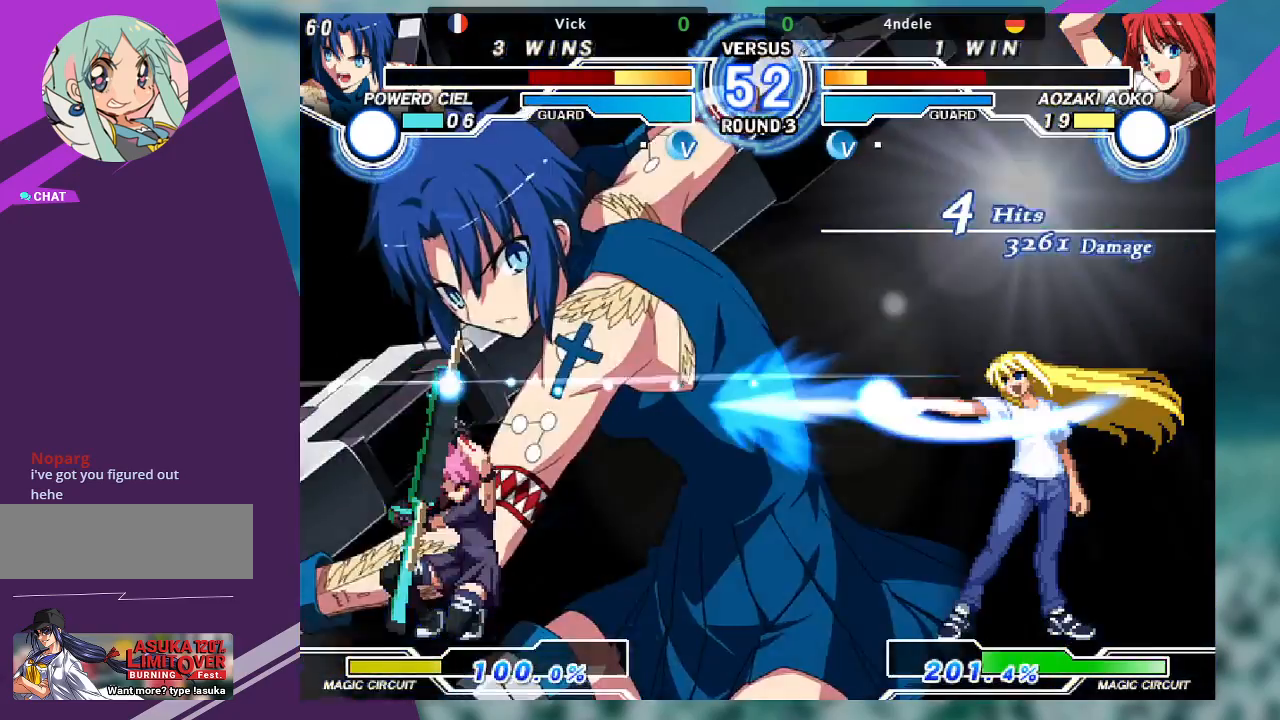
{"buttons": [], "left_stick": "center", "events": []}
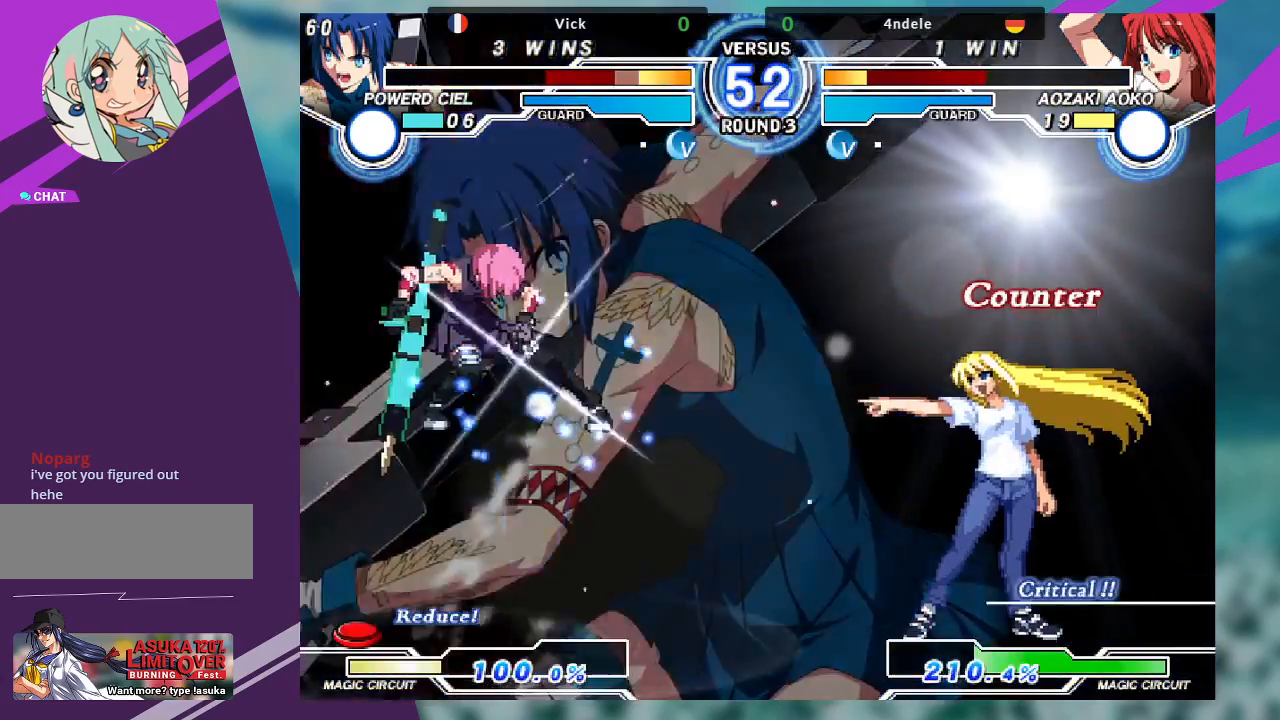
{"buttons": [], "left_stick": "left", "events": [[467, "left_stick", "left"]]}
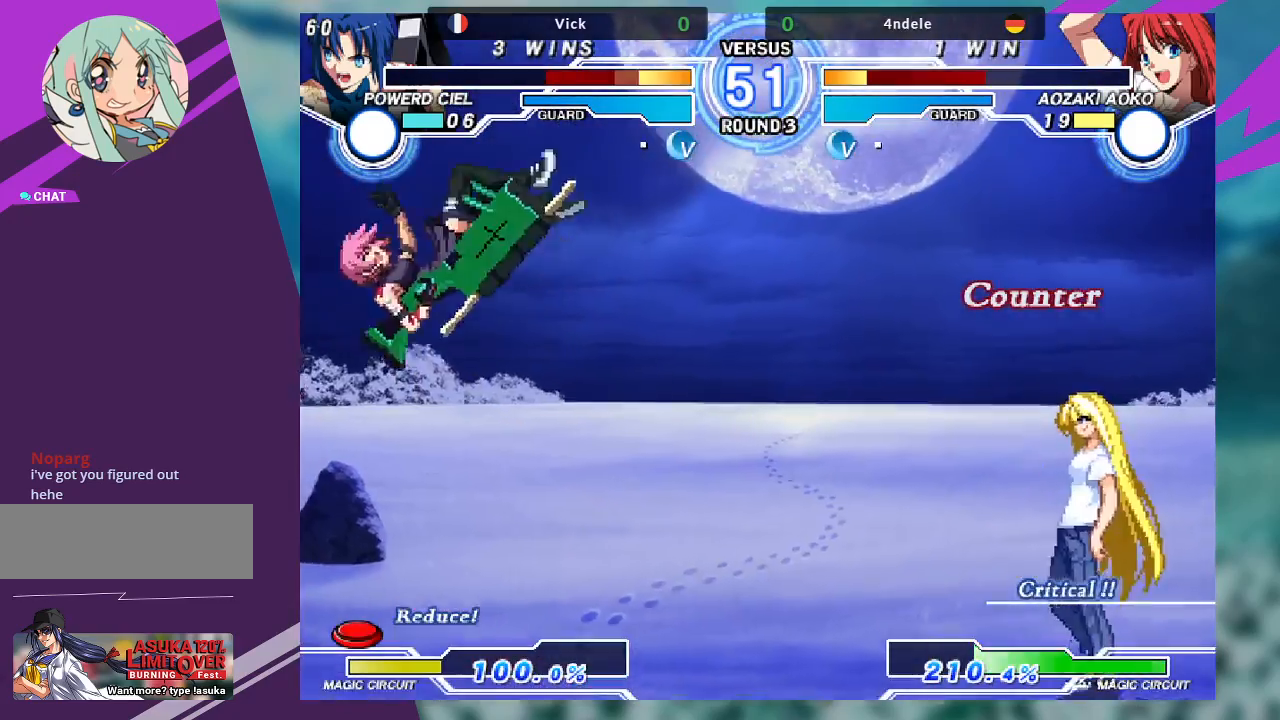
{"buttons": [], "left_stick": "down-left", "events": [[200, "SQUARE", "down"], [400, "SQUARE", "up"], [433, "left_stick", "down-left"]]}
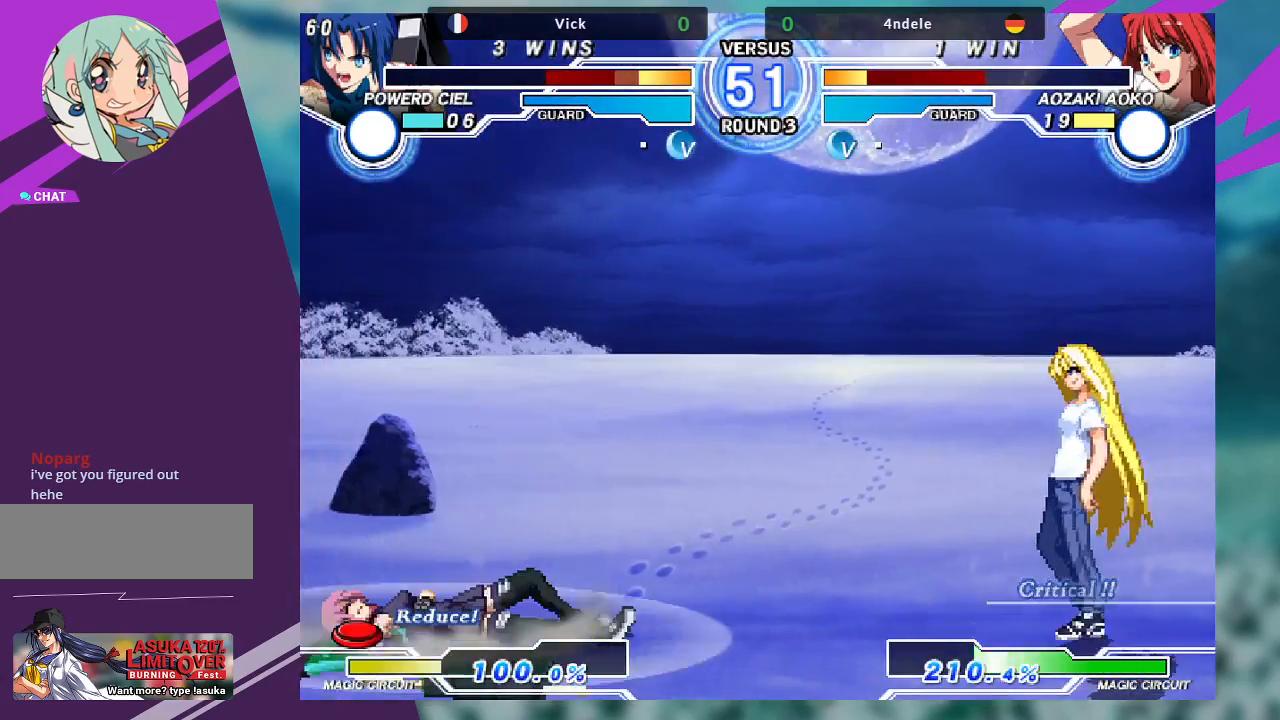
{"buttons": [], "left_stick": "down-left", "events": []}
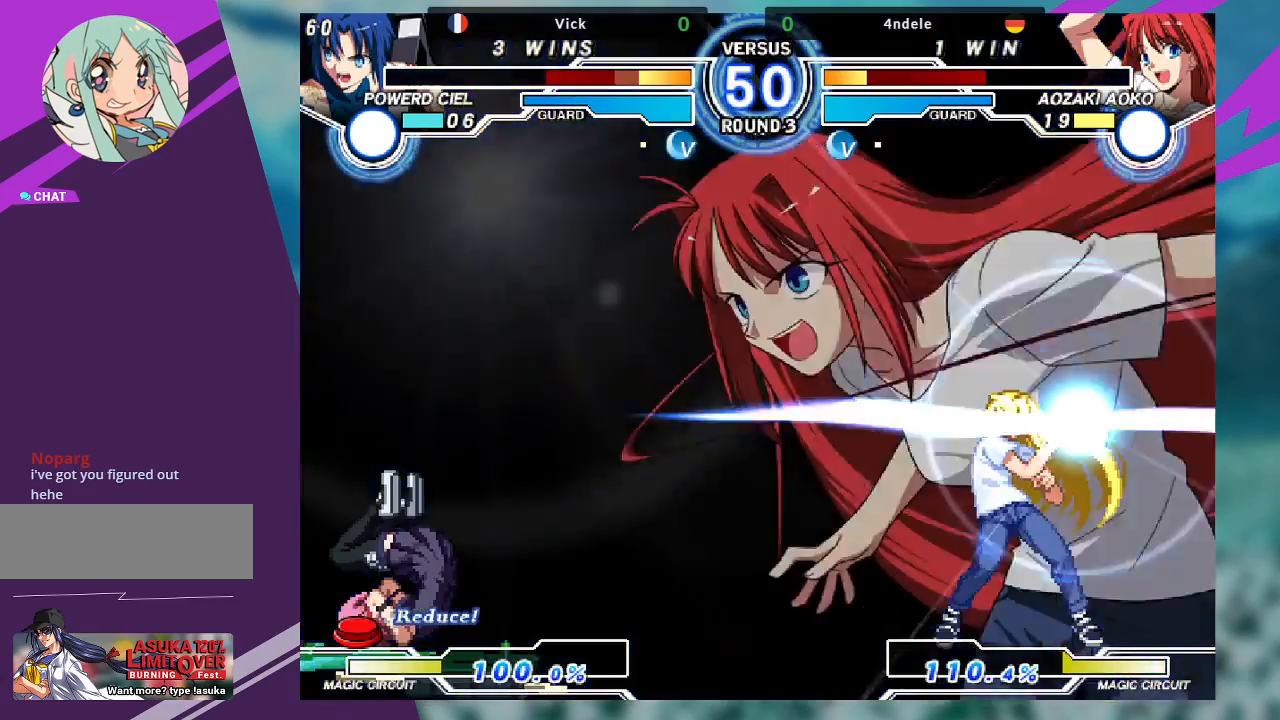
{"buttons": [], "left_stick": "down-left", "events": []}
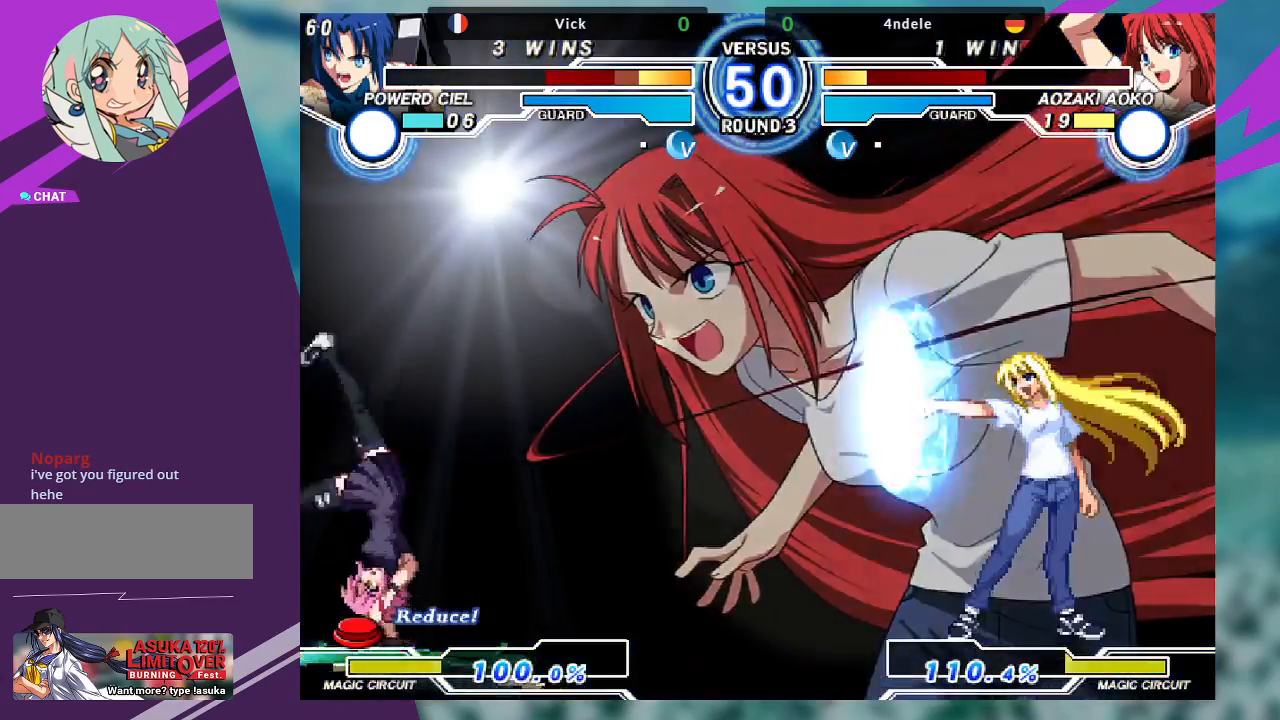
{"buttons": ["CROSS"], "left_stick": "down-left", "events": [[67, "CROSS", "down"], [267, "CROSS", "up"], [467, "CROSS", "down"]]}
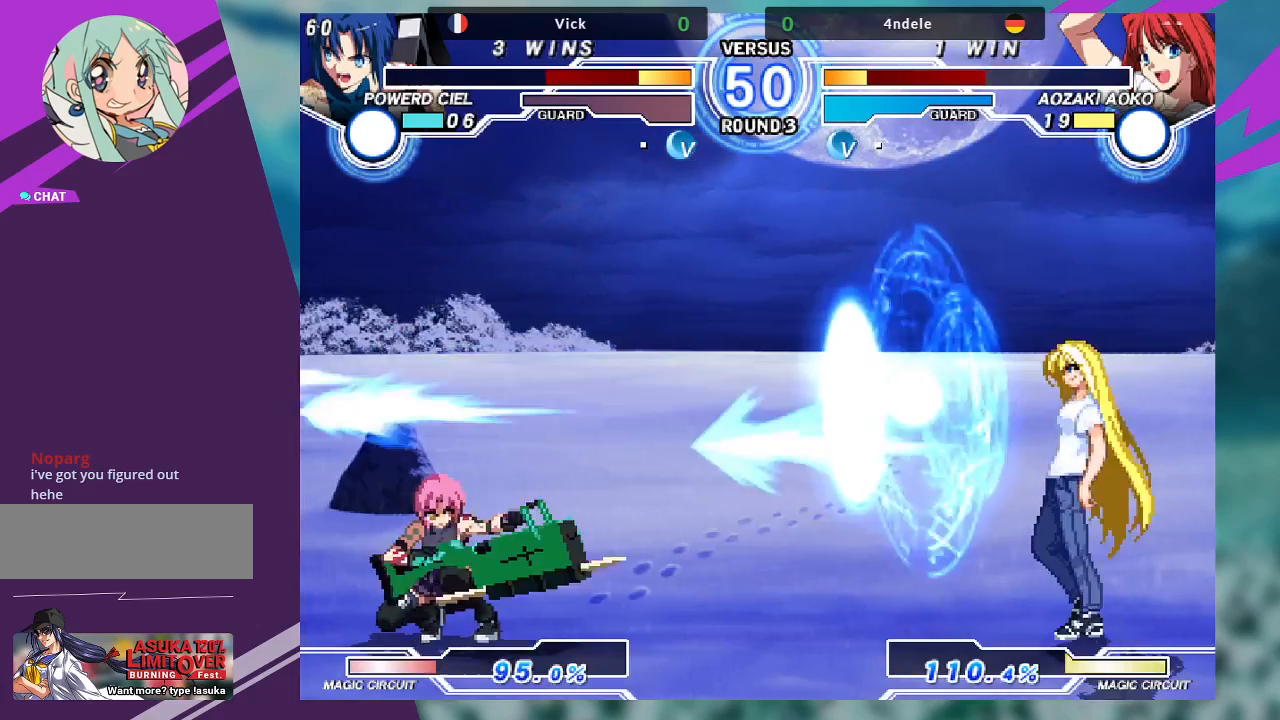
{"buttons": [], "left_stick": "down-left", "events": [[100, "CROSS", "up"], [167, "CROSS", "down"], [233, "CROSS", "up"]]}
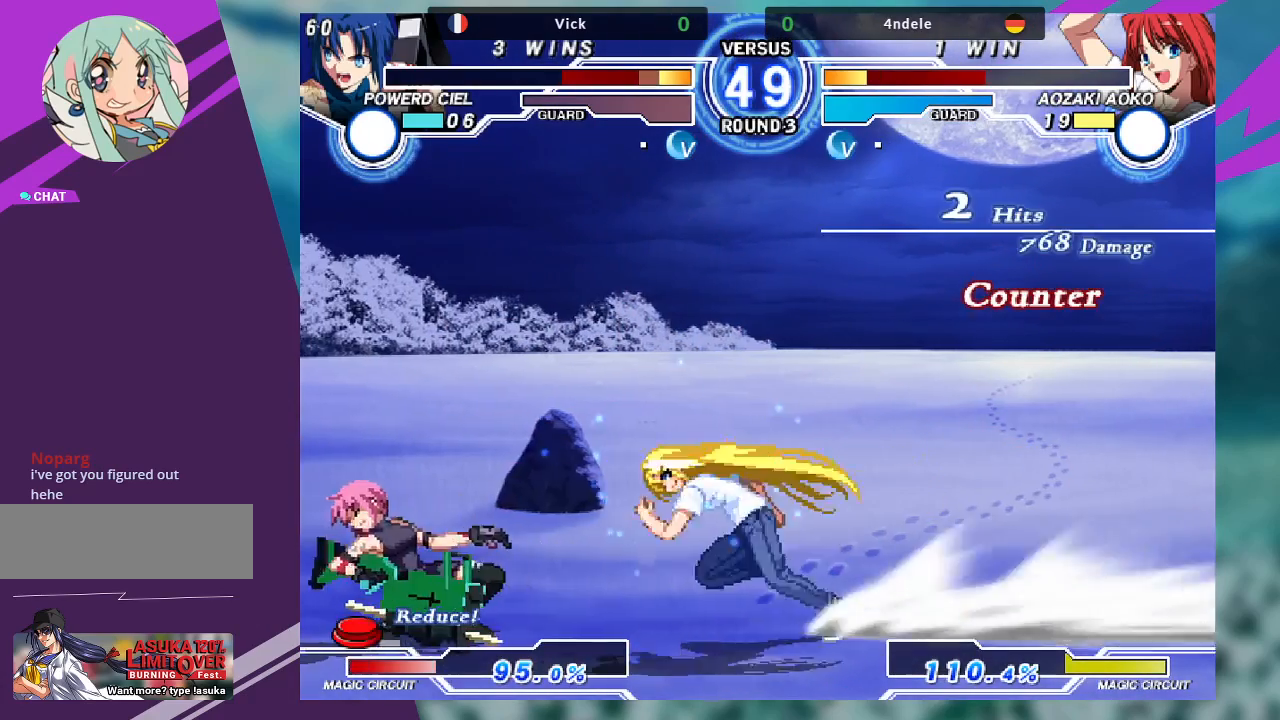
{"buttons": [], "left_stick": "down-left", "events": []}
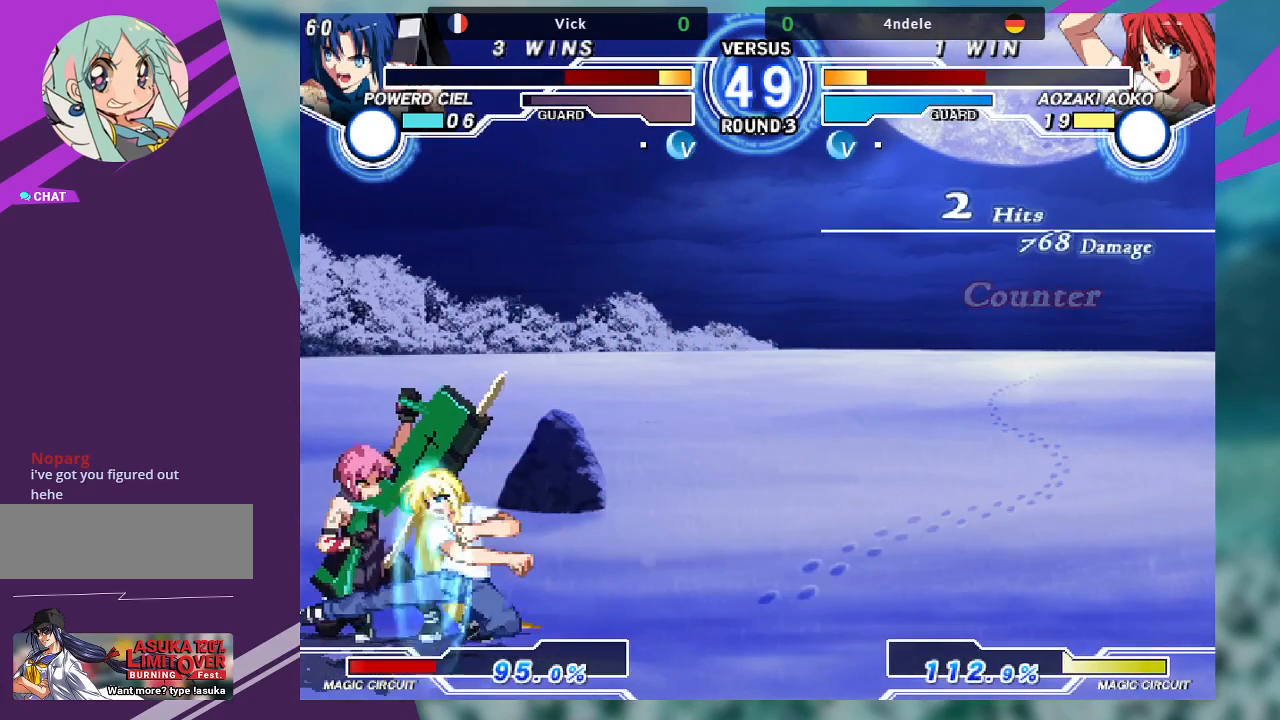
{"buttons": [], "left_stick": "down-left", "events": []}
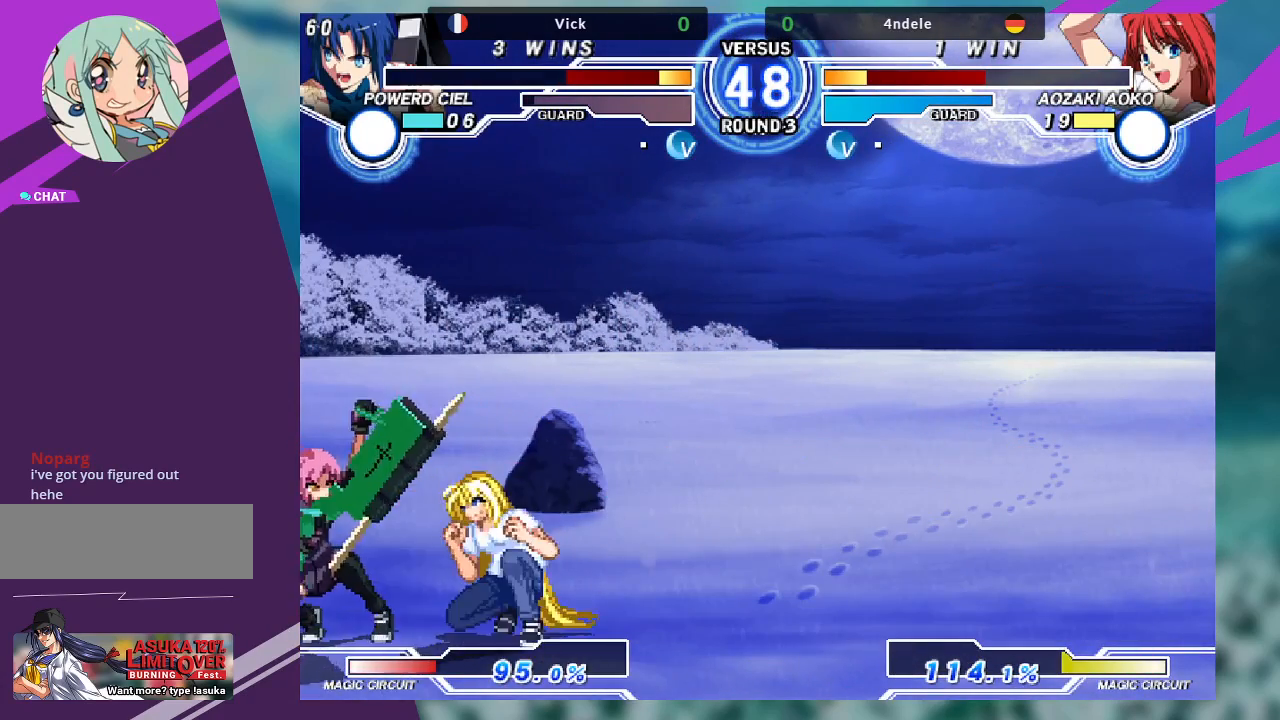
{"buttons": ["SQUARE"], "left_stick": "left", "events": [[433, "left_stick", "left"], [500, "SQUARE", "down"]]}
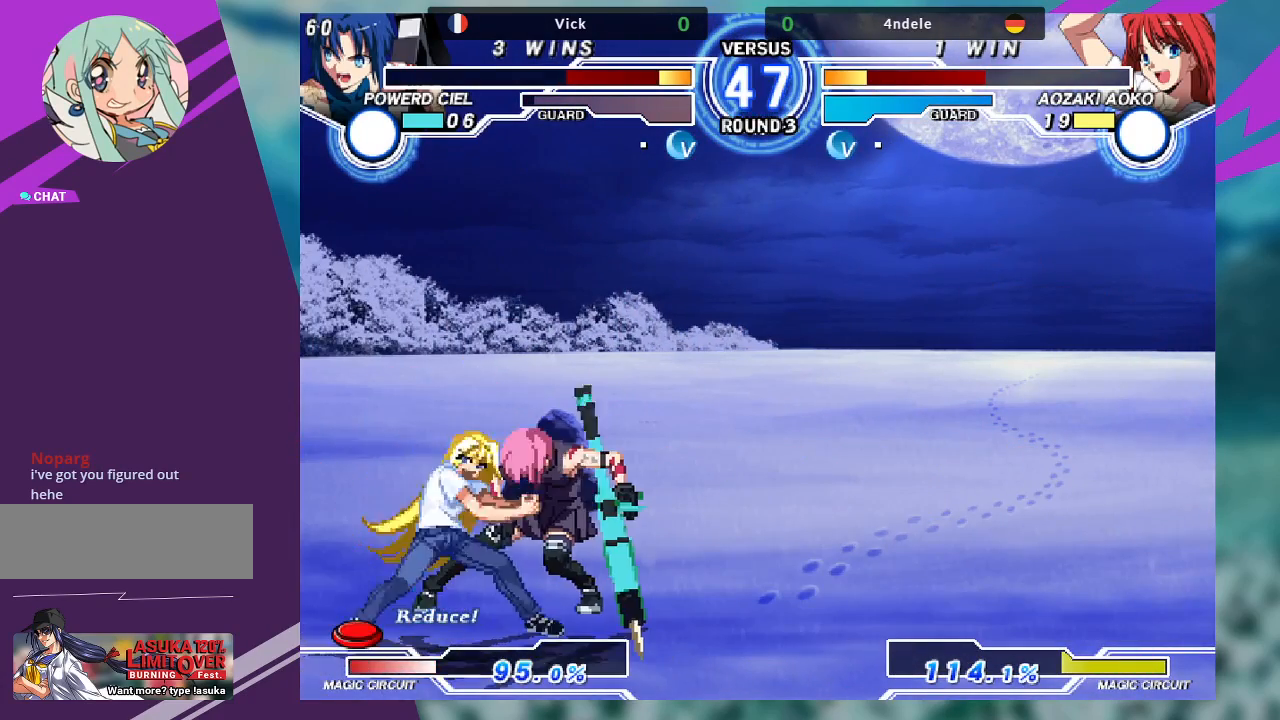
{"buttons": [], "left_stick": "center", "events": [[33, "left_stick", "down-left"], [100, "SQUARE", "up"], [267, "left_stick", "center"], [300, "SQUARE", "down"], [433, "SQUARE", "up"]]}
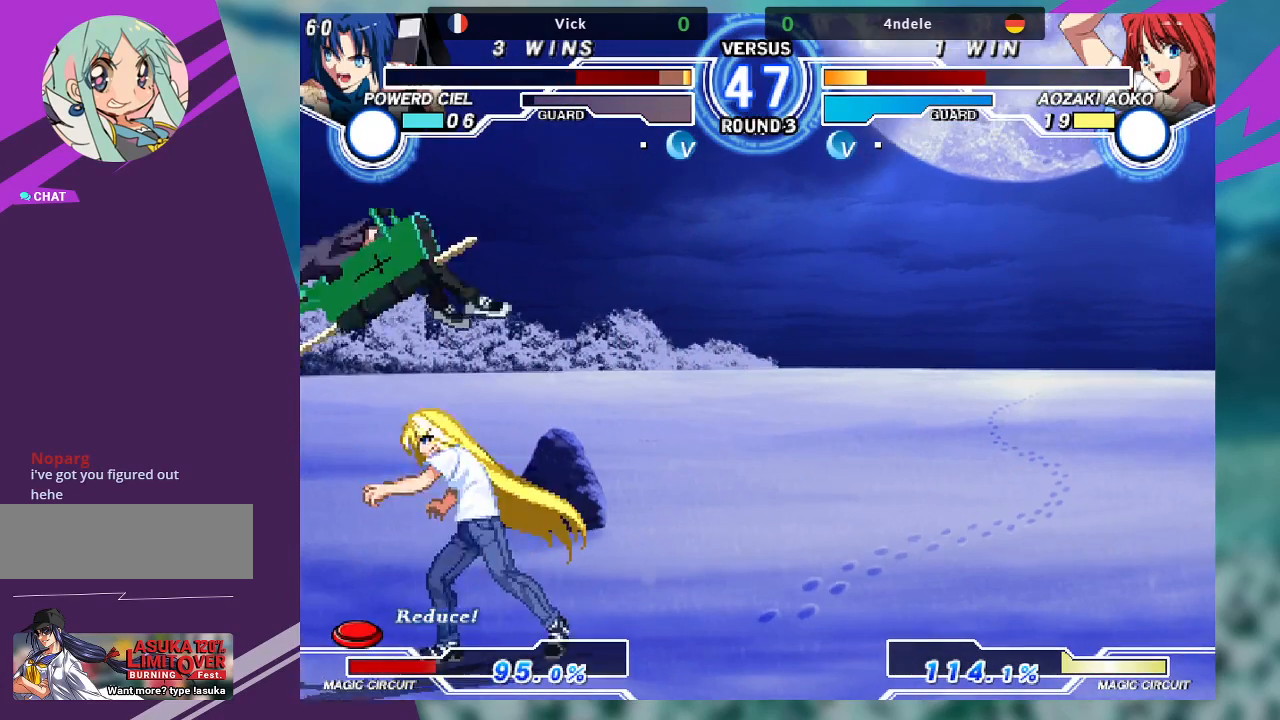
{"buttons": [], "left_stick": "down-left", "events": [[33, "SQUARE", "down"], [133, "left_stick", "left"], [167, "SQUARE", "up"], [267, "SQUARE", "down"], [433, "SQUARE", "up"], [467, "left_stick", "down-left"]]}
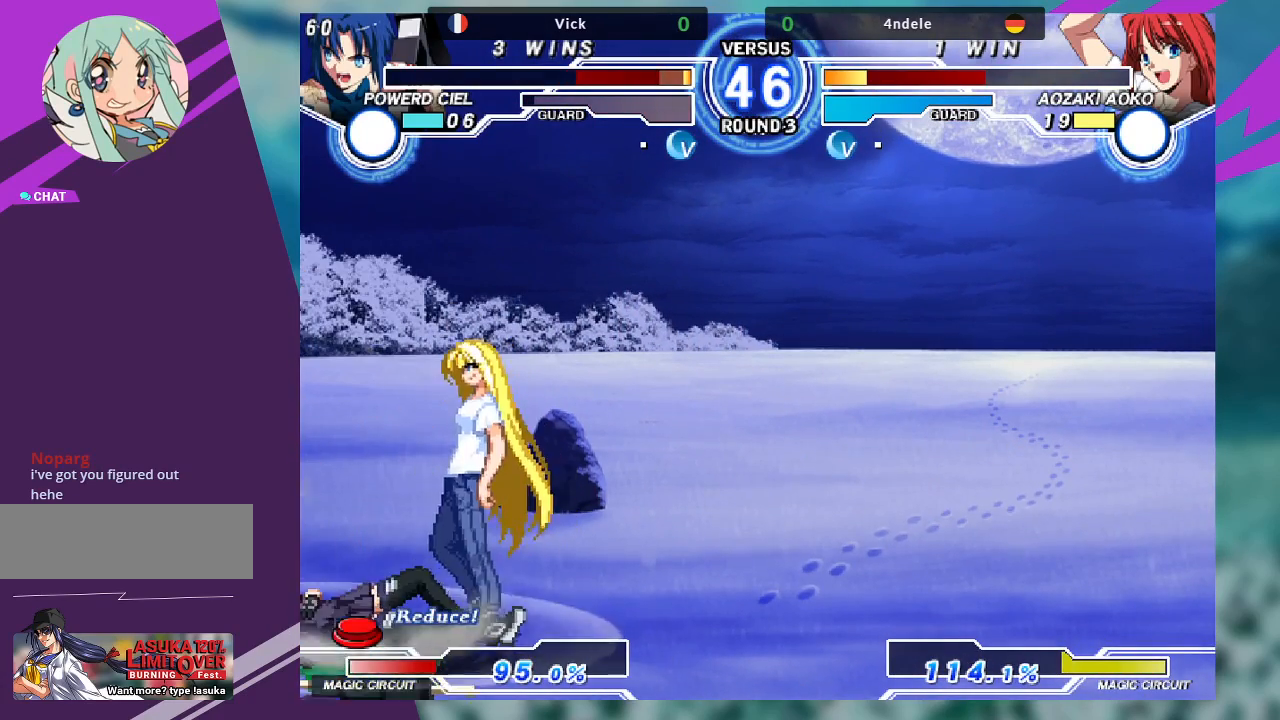
{"buttons": [], "left_stick": "down-left", "events": []}
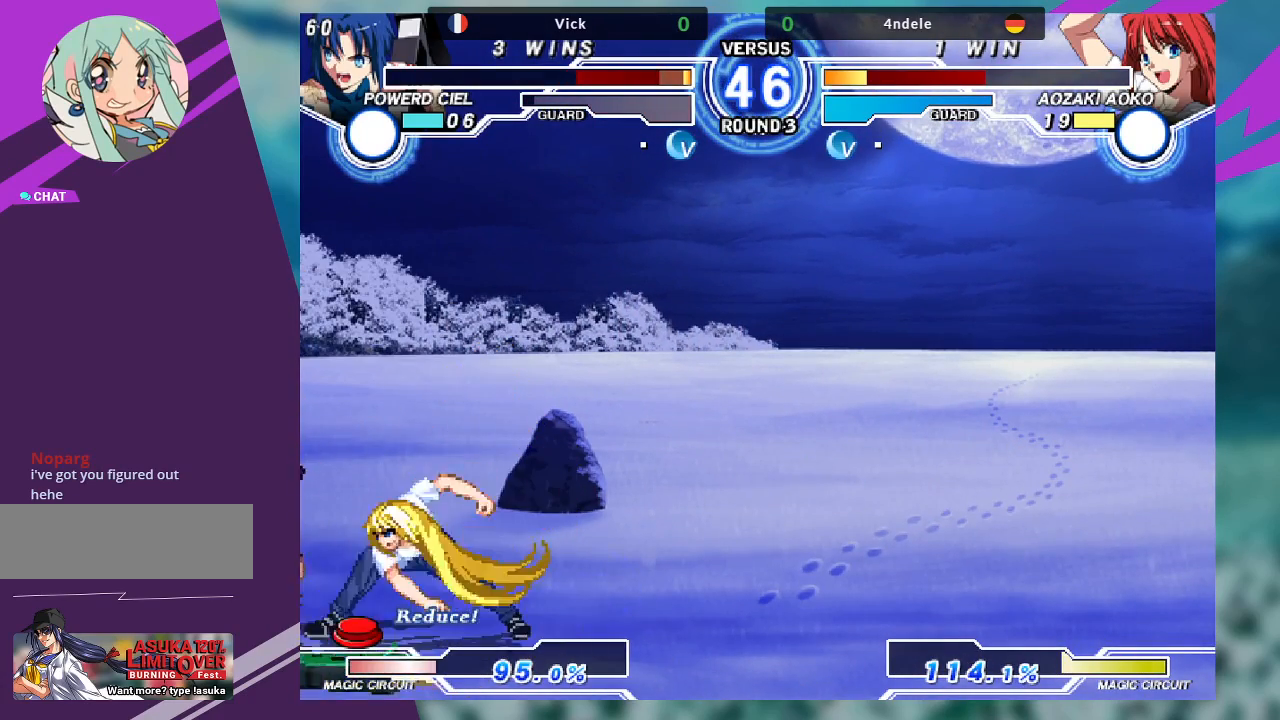
{"buttons": ["TRIANGLE"], "left_stick": "down-left", "events": [[233, "SQUARE", "down"], [333, "SQUARE", "up"], [400, "TRIANGLE", "down"]]}
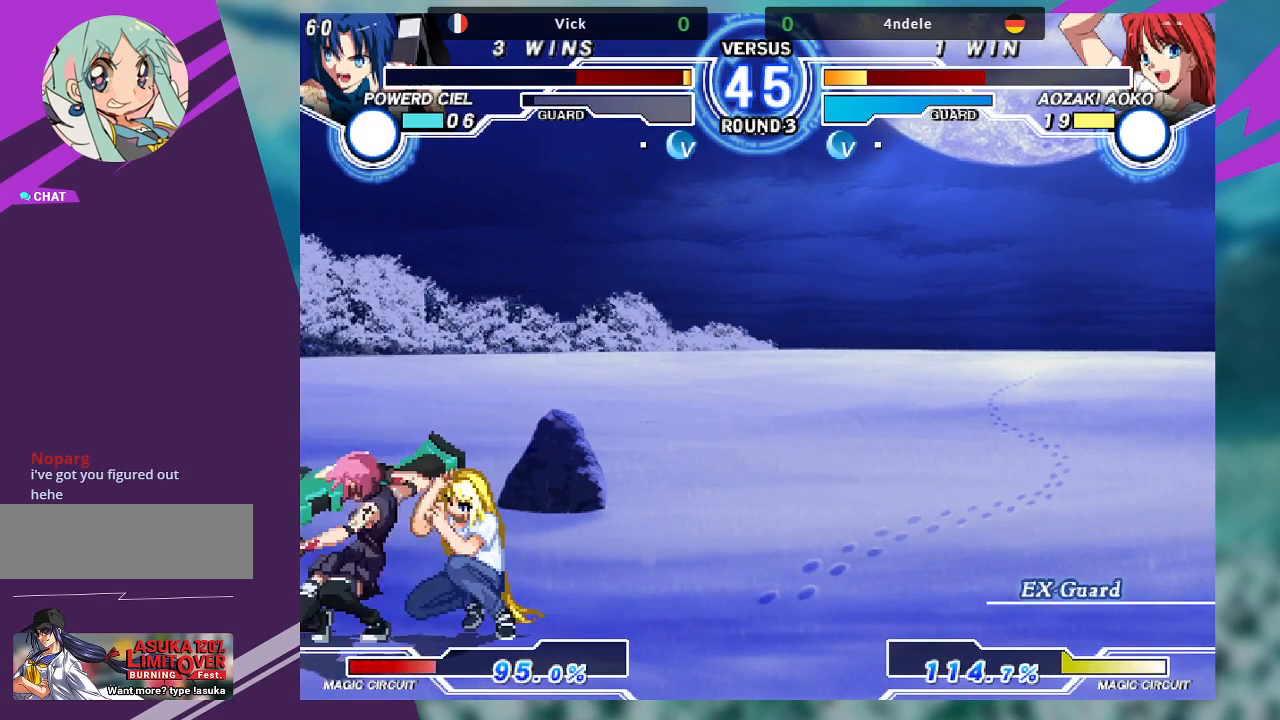
{"buttons": ["SQUARE"], "left_stick": "right", "events": [[33, "TRIANGLE", "up"], [133, "R1", "down"], [267, "R1", "up"], [333, "left_stick", "down-right"], [433, "SQUARE", "down"], [467, "left_stick", "right"]]}
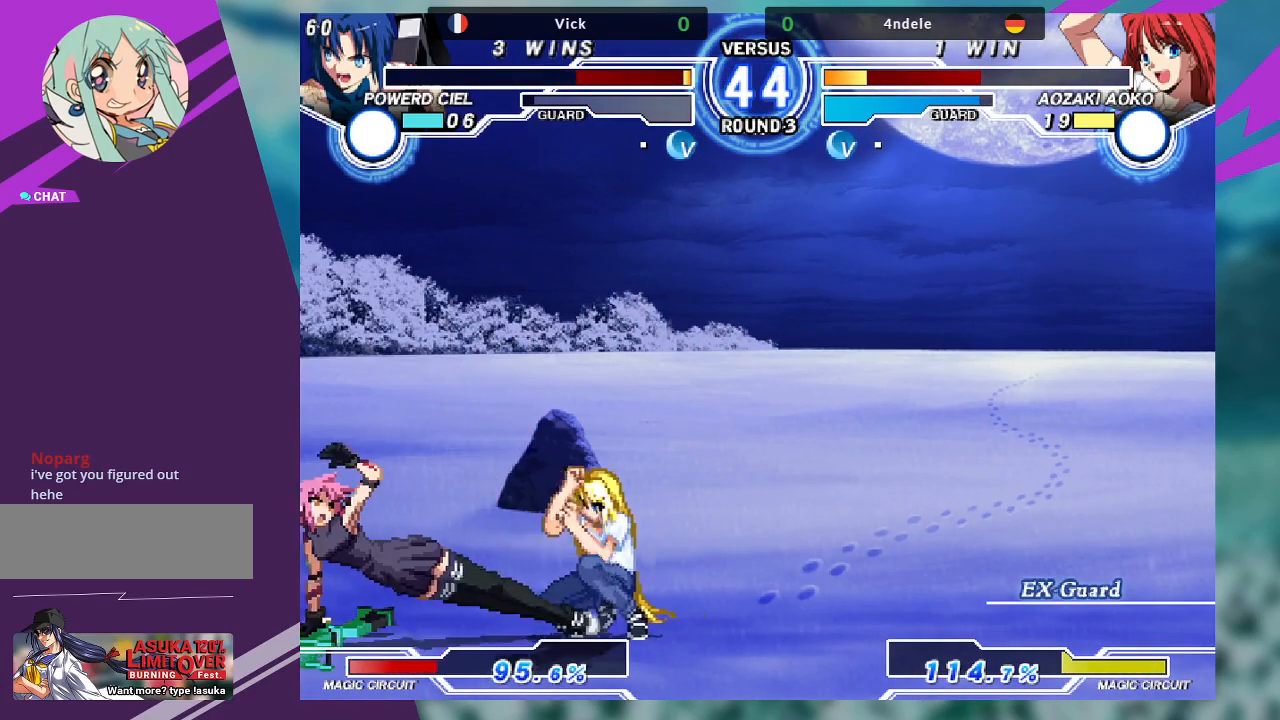
{"buttons": [], "left_stick": "down-left", "events": [[167, "left_stick", "center"], [433, "left_stick", "down-left"], [500, "SQUARE", "up"]]}
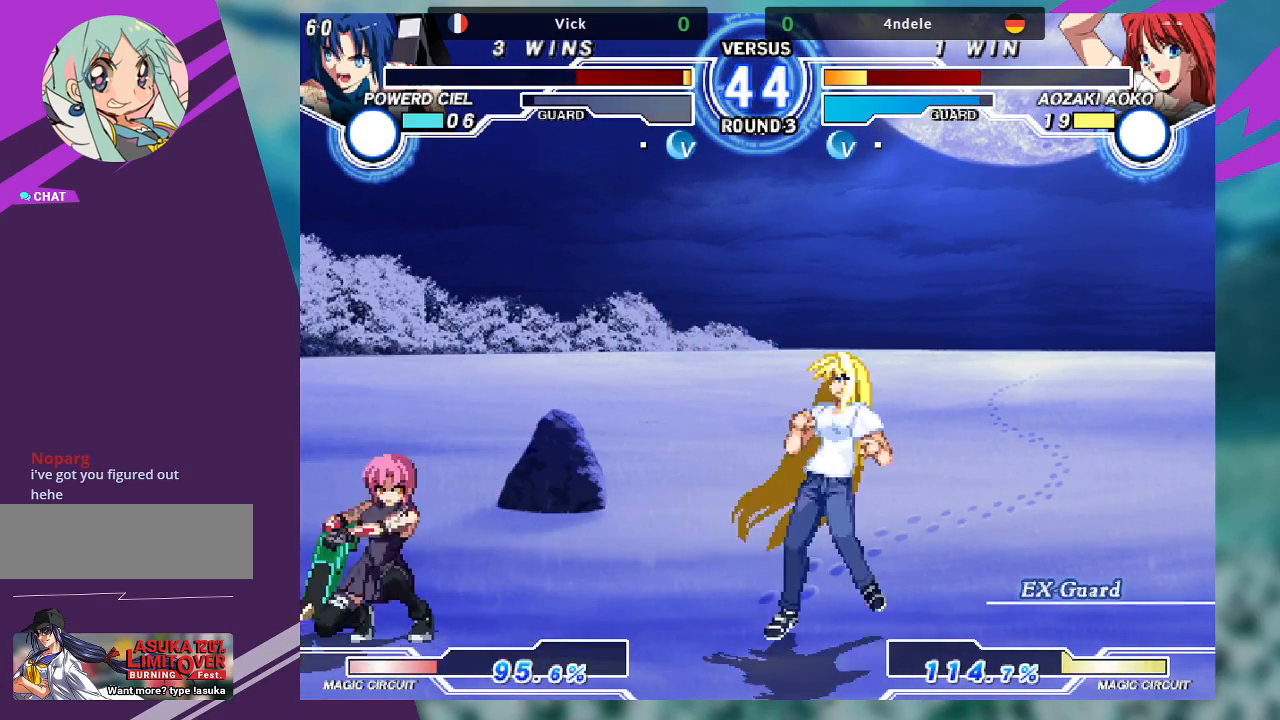
{"buttons": [], "left_stick": "center", "events": [[267, "left_stick", "up-left"], [433, "left_stick", "right"], [500, "left_stick", "center"]]}
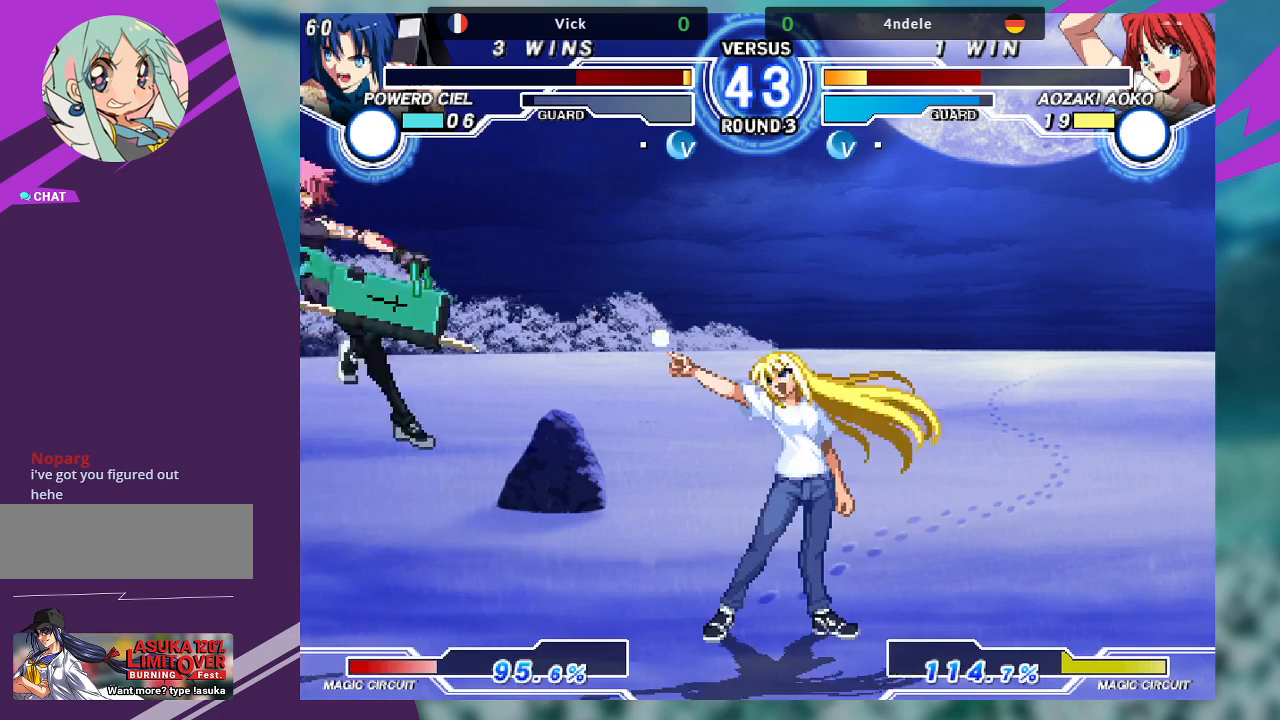
{"buttons": ["R1"], "left_stick": "right", "events": [[33, "left_stick", "right"], [467, "R1", "down"]]}
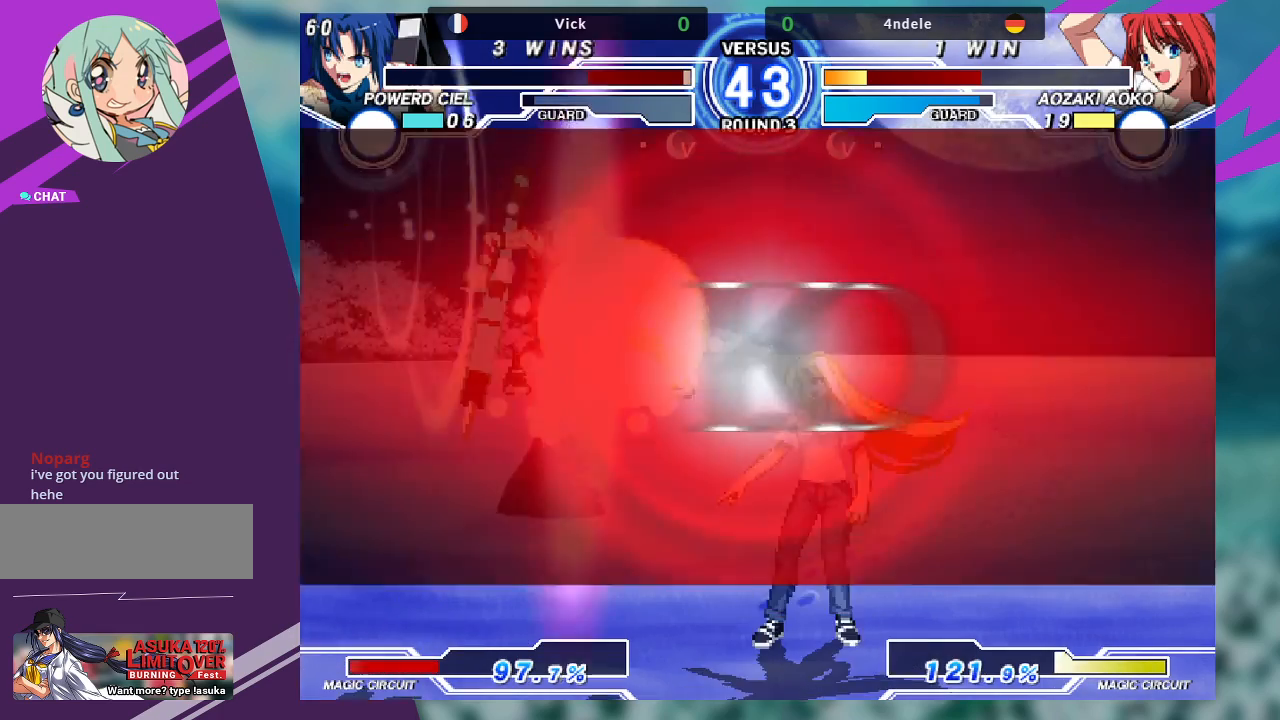
{"buttons": [], "left_stick": "center", "events": [[100, "R1", "up"], [100, "left_stick", "center"], [233, "left_stick", "down-left"], [400, "left_stick", "center"]]}